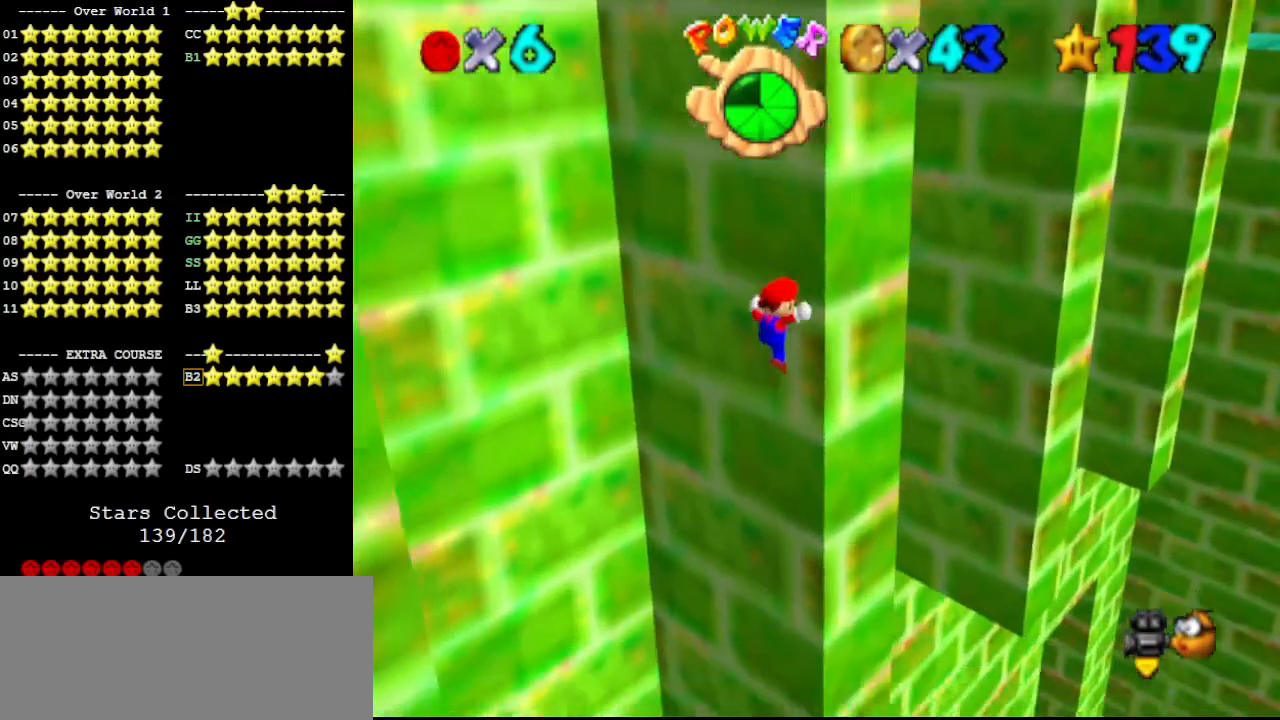
Gameplay with a controller (Nintendo layout); each line is a JSON object with the inputs held at the frame after it. "events" lists button and stick changes between this image and that frame as [ms after this image, input, new state], when the widget could be followed in between. Not read: L3 R3.
{"buttons": ["A"], "left_stick": "down-left", "events": [[67, "A", "down"], [67, "left_stick", "down-left"]]}
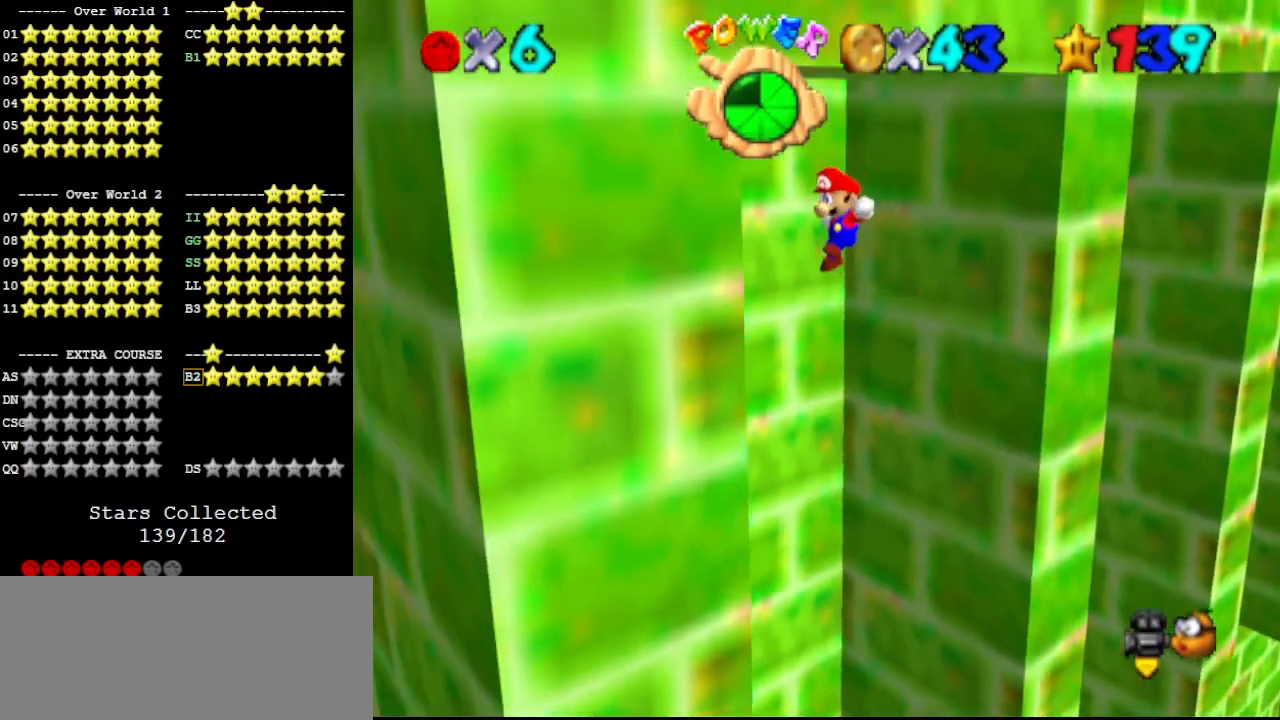
{"buttons": ["A"], "left_stick": "up-right", "events": [[167, "A", "up"], [300, "A", "down"], [300, "left_stick", "up-right"]]}
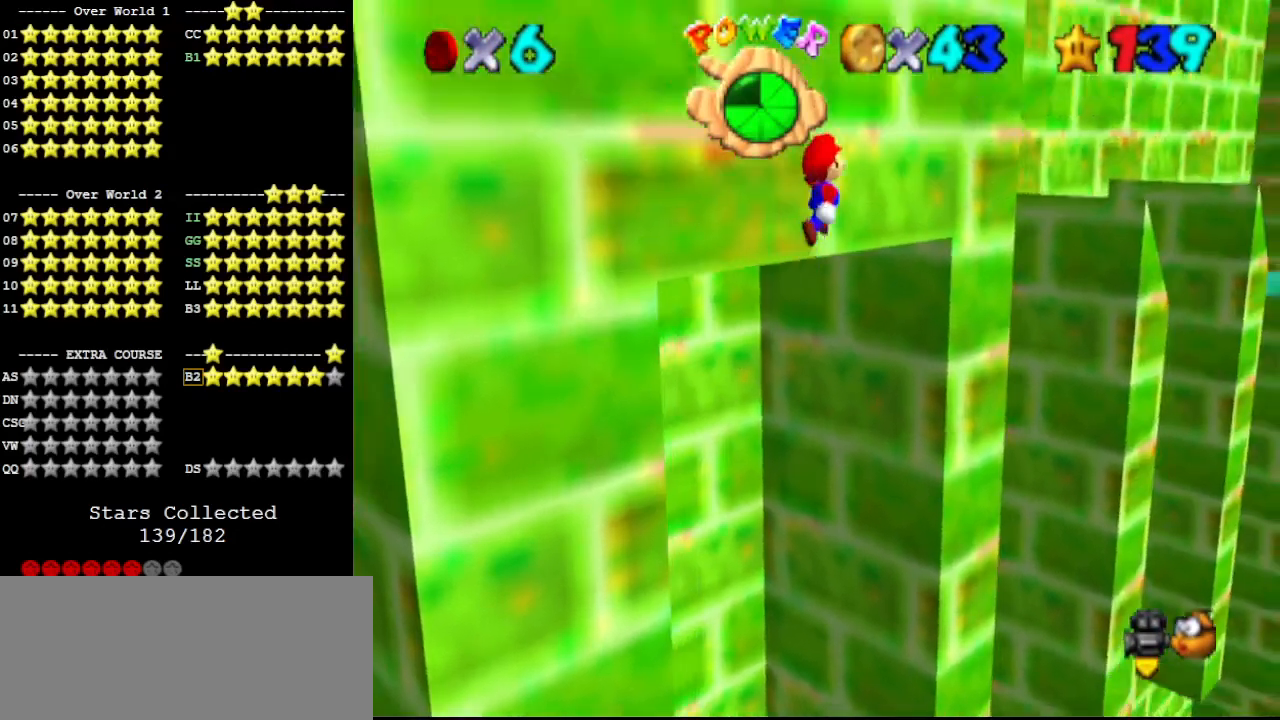
{"buttons": ["A"], "left_stick": "up", "events": [[367, "left_stick", "up"]]}
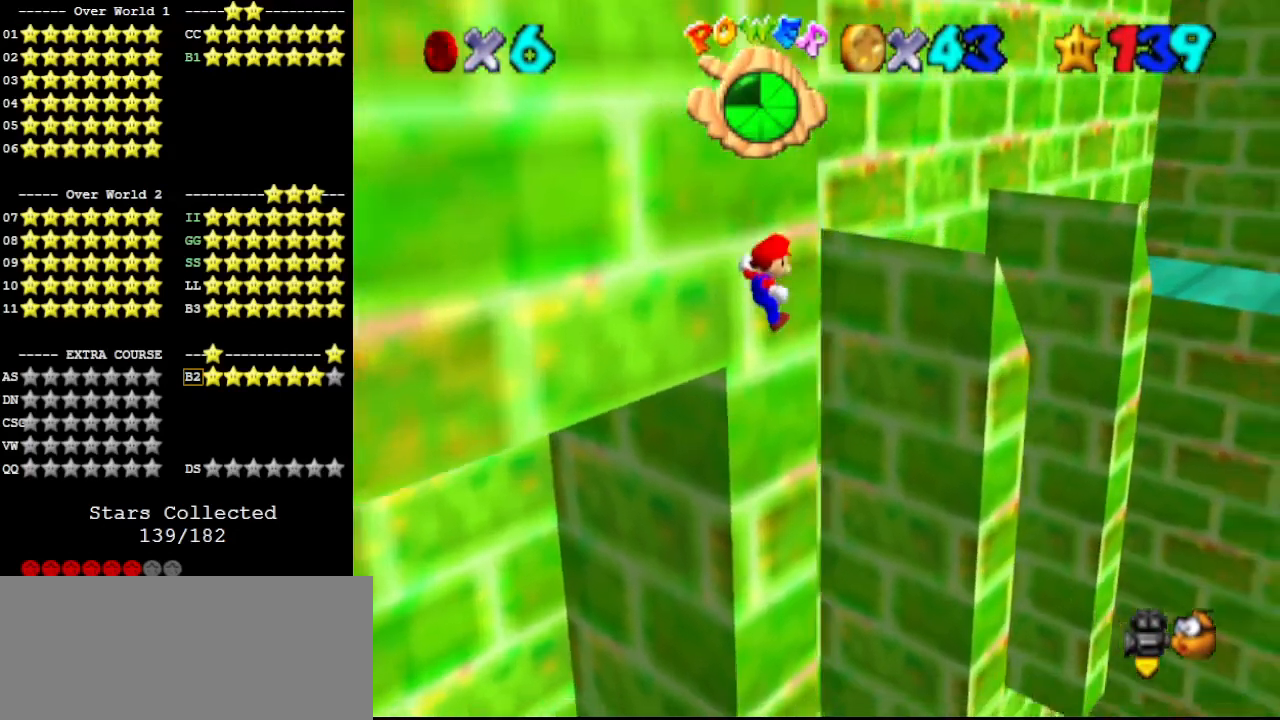
{"buttons": [], "left_stick": "up-right", "events": [[133, "A", "up"], [267, "C_RIGHT", "down"], [333, "C_DOWN", "down"], [333, "left_stick", "up-right"], [367, "C_RIGHT", "up"], [433, "C_DOWN", "up"]]}
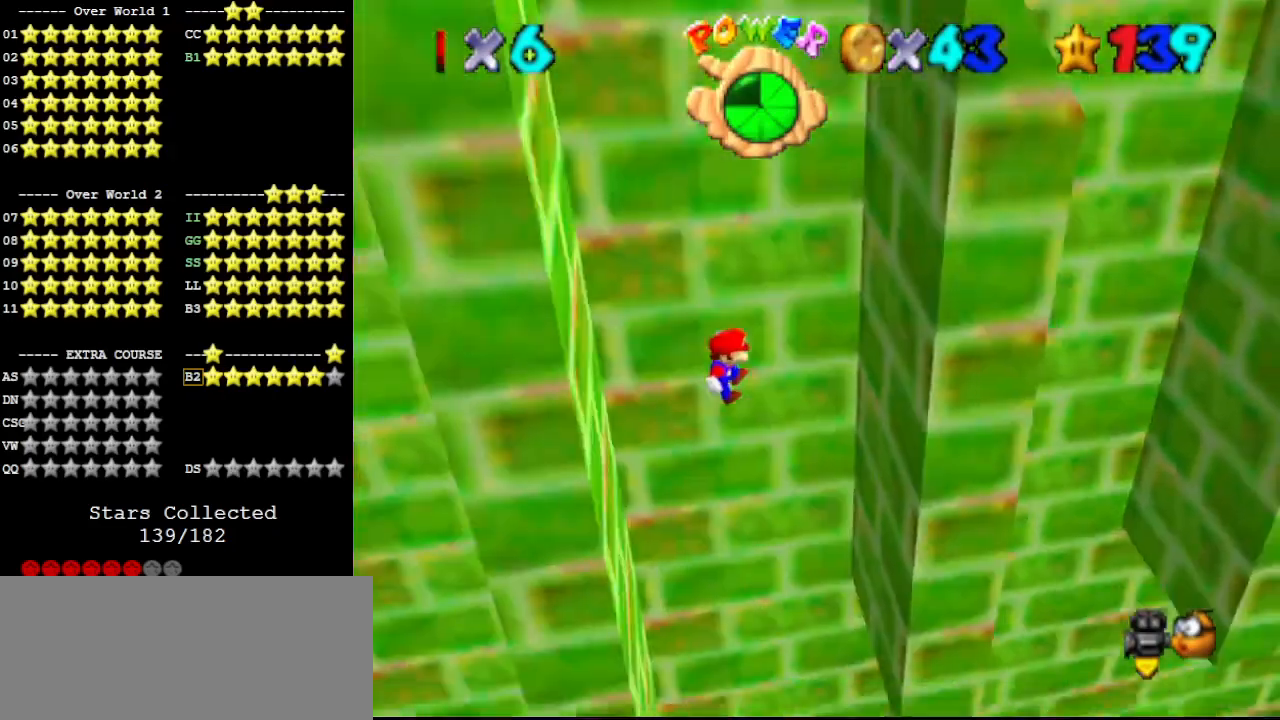
{"buttons": ["A"], "left_stick": "up-left", "events": [[467, "left_stick", "up-left"], [500, "A", "down"]]}
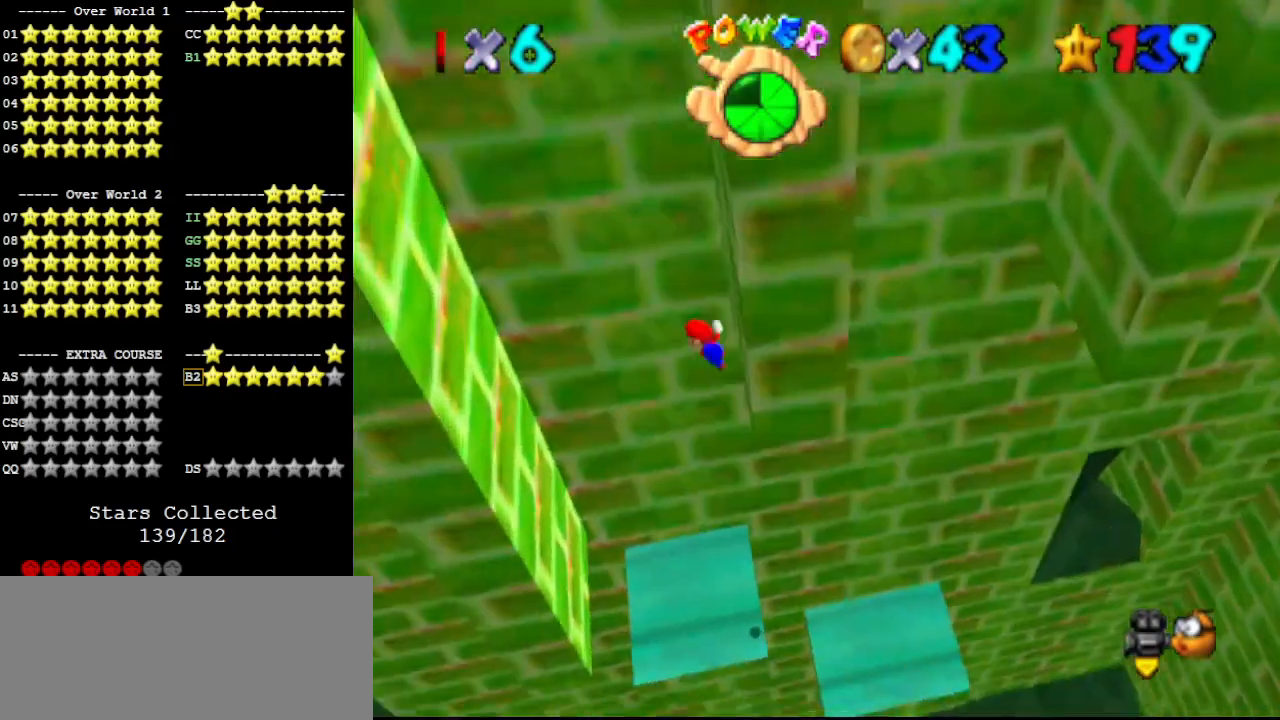
{"buttons": [], "left_stick": "up-left", "events": [[500, "A", "up"]]}
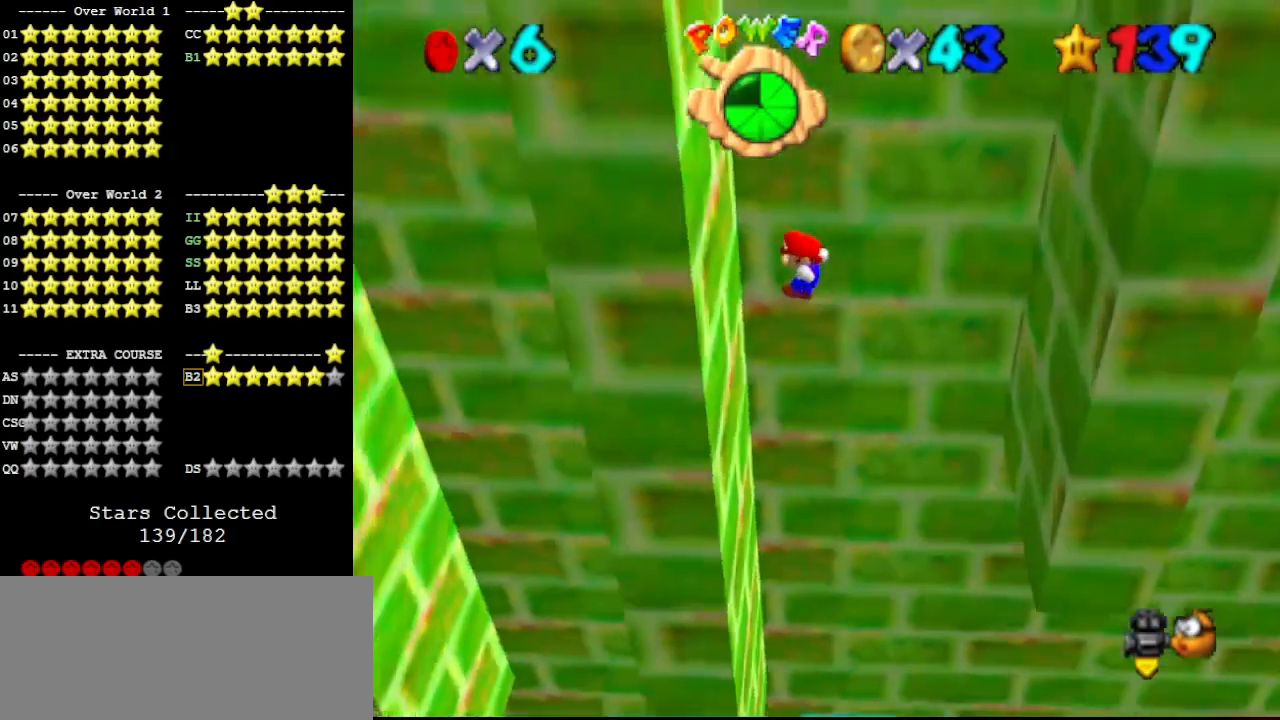
{"buttons": ["A"], "left_stick": "right", "events": [[233, "left_stick", "right"], [267, "A", "down"]]}
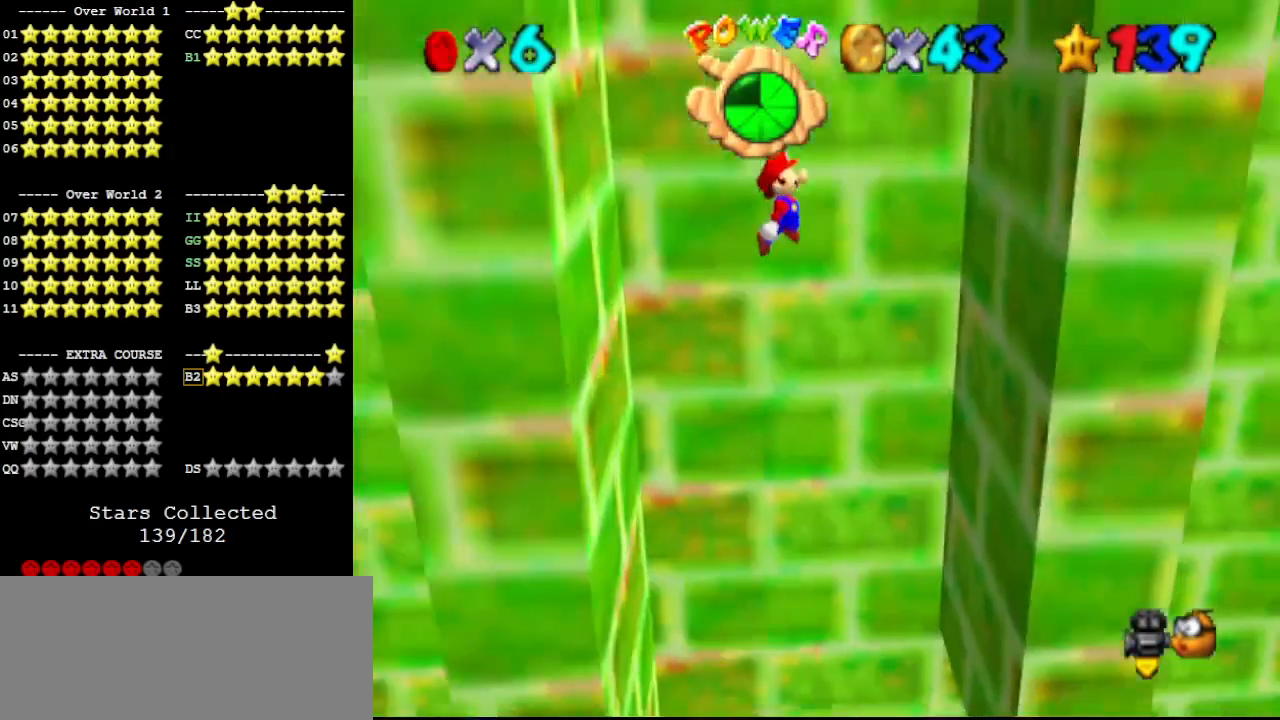
{"buttons": ["A"], "left_stick": "left", "events": [[67, "left_stick", "up-right"], [300, "A", "up"], [500, "A", "down"], [500, "left_stick", "left"]]}
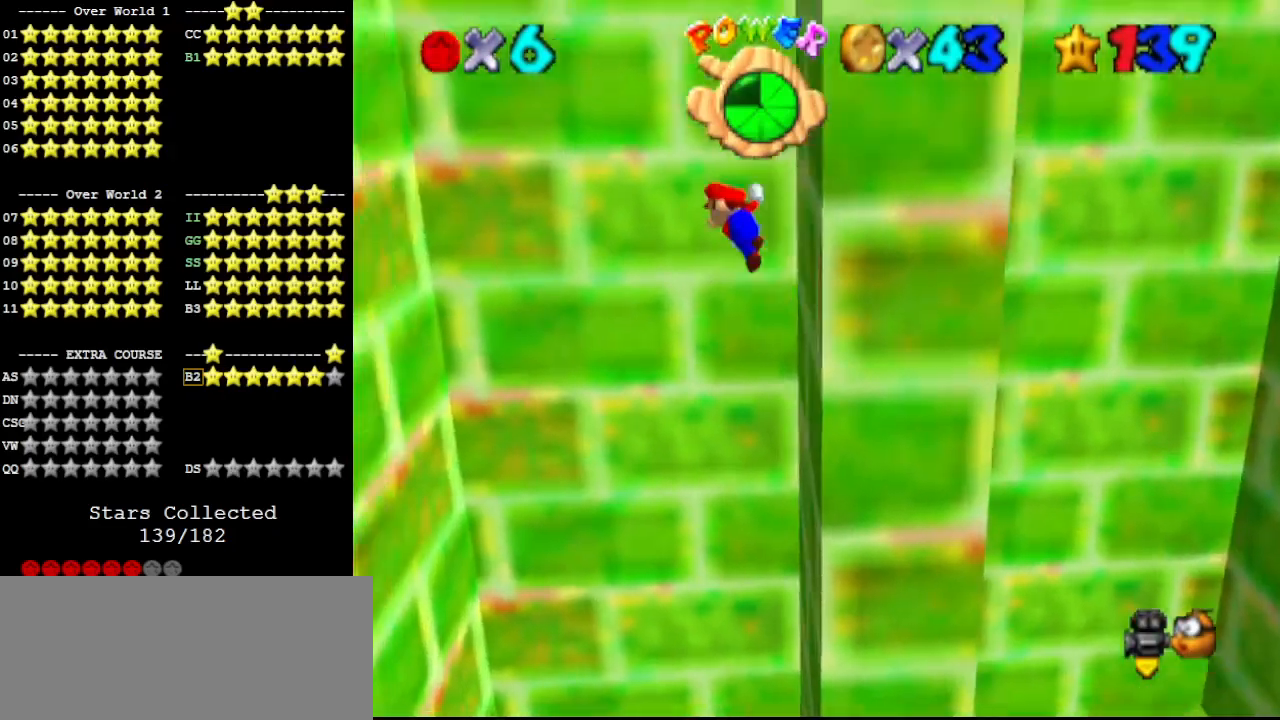
{"buttons": ["A"], "left_stick": "left", "events": []}
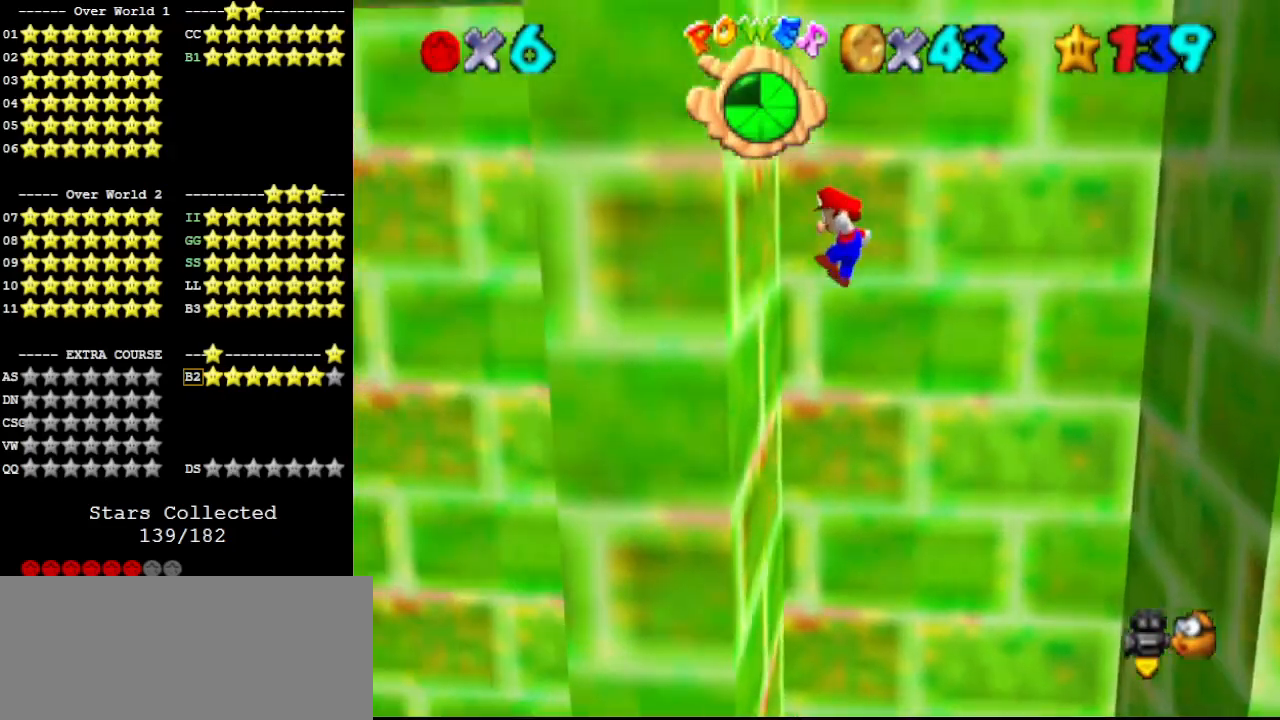
{"buttons": [], "left_stick": "right", "events": [[67, "A", "up"], [233, "A", "down"], [233, "left_stick", "right"], [433, "A", "up"]]}
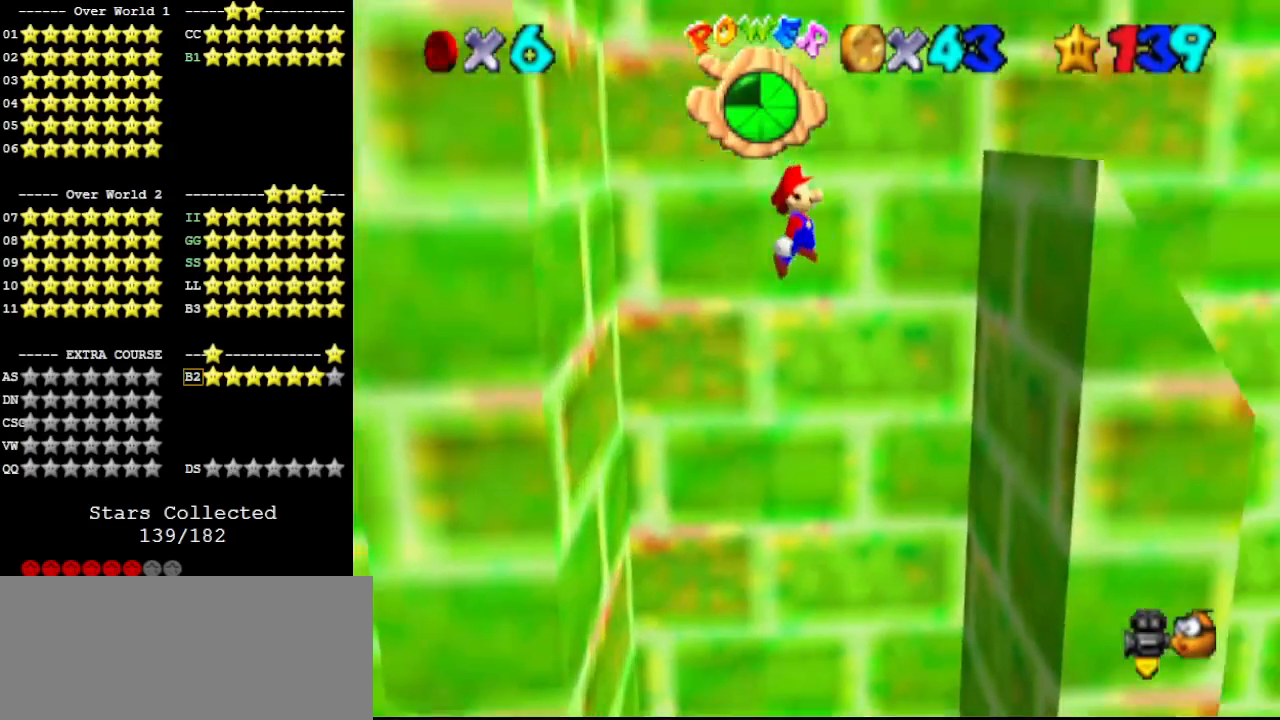
{"buttons": ["A"], "left_stick": "left", "events": [[433, "left_stick", "left"], [467, "A", "down"]]}
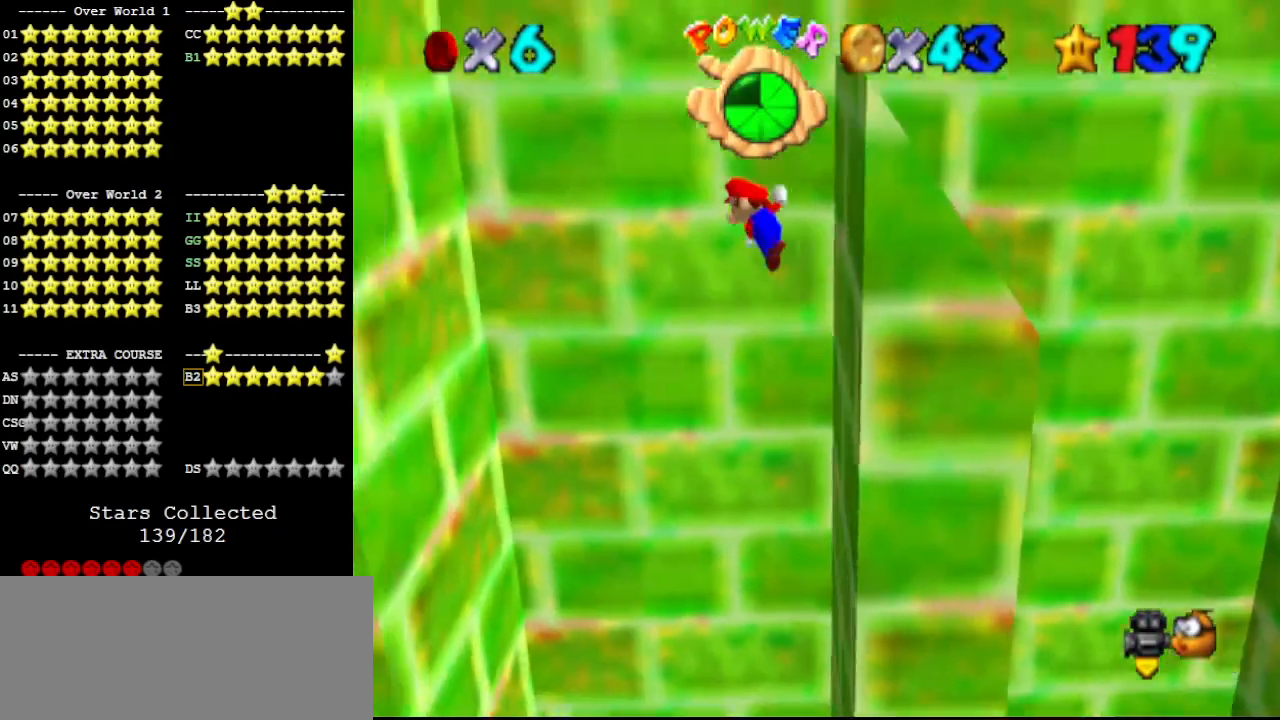
{"buttons": [], "left_stick": "left", "events": [[467, "A", "up"]]}
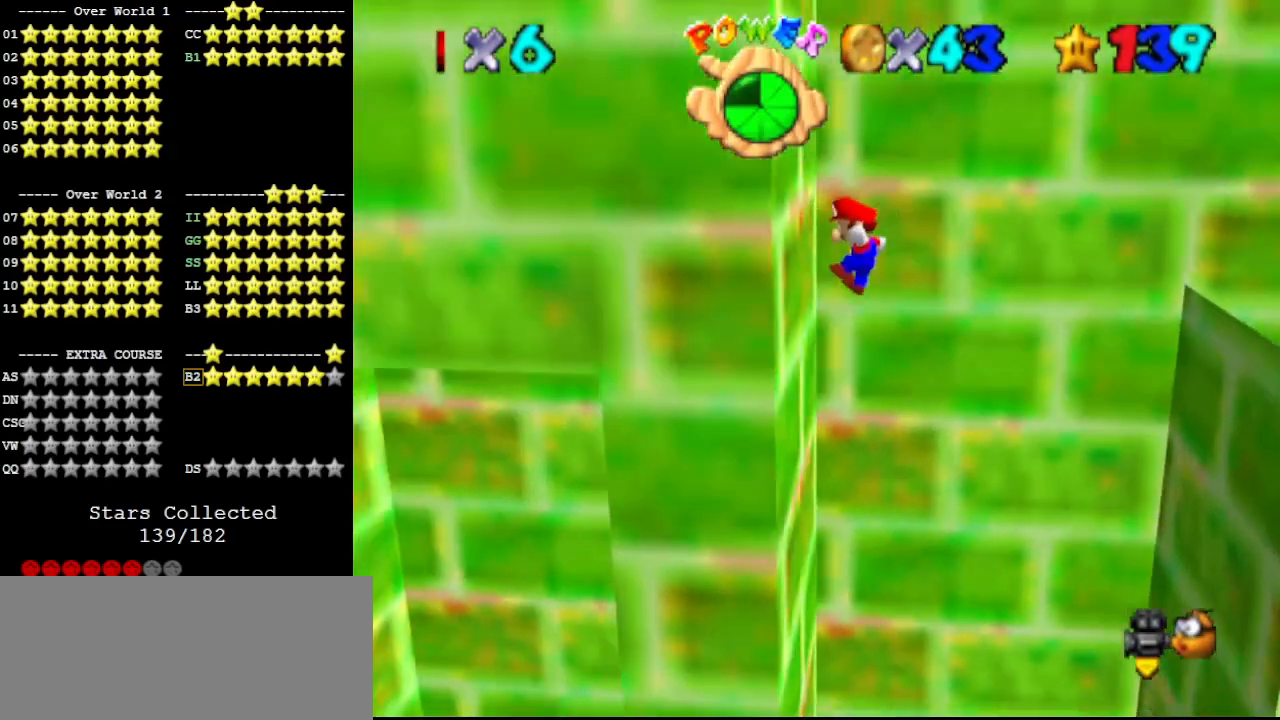
{"buttons": ["A"], "left_stick": "right", "events": [[167, "A", "down"], [167, "left_stick", "right"]]}
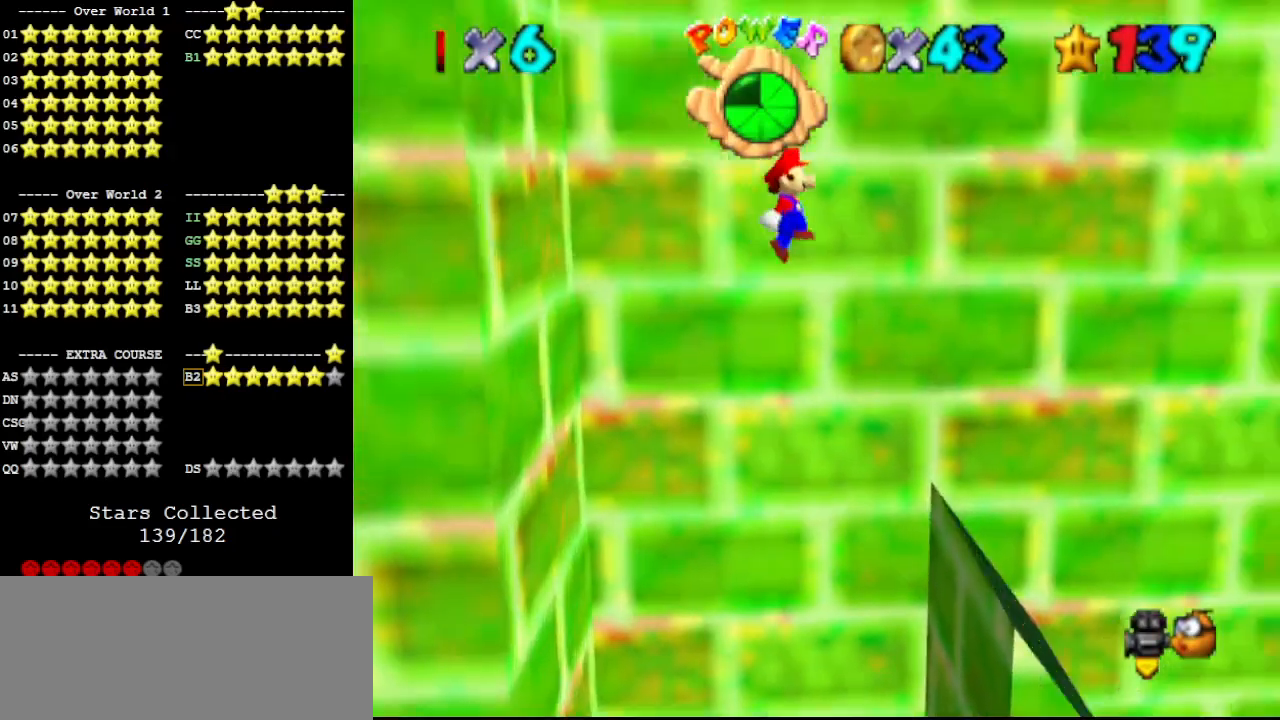
{"buttons": ["A"], "left_stick": "right", "events": []}
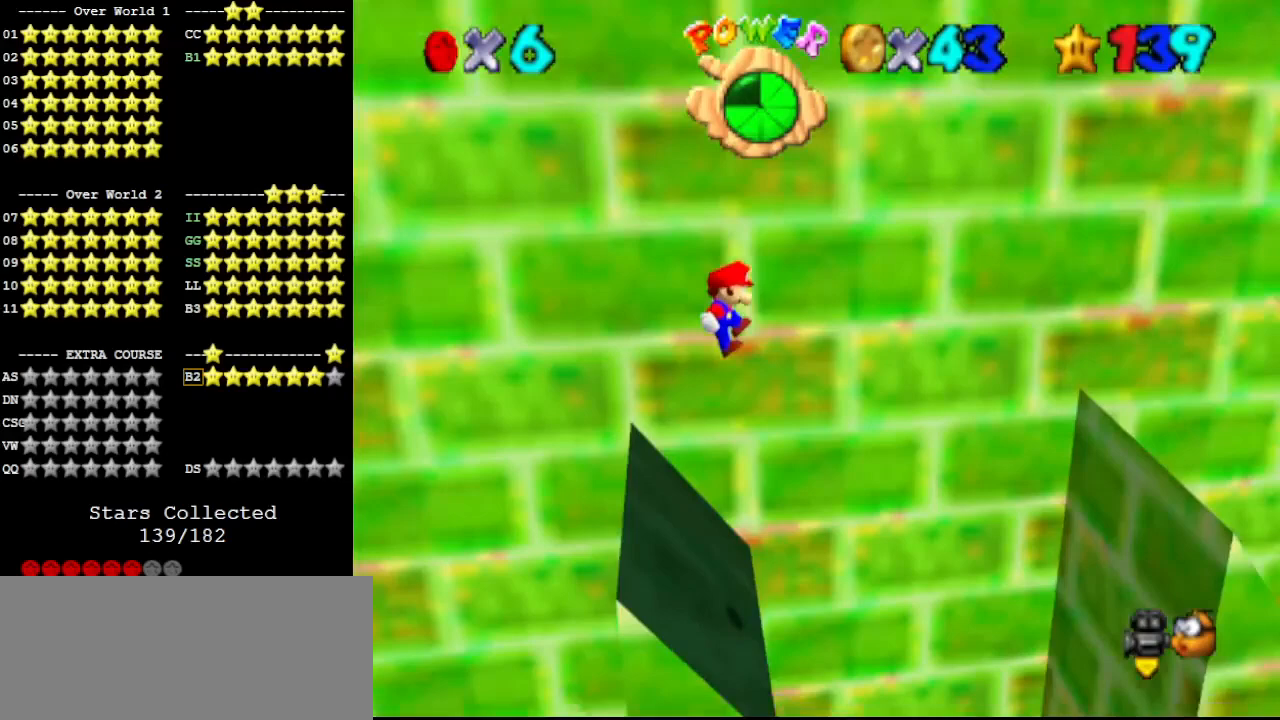
{"buttons": [], "left_stick": "right", "events": [[100, "A", "up"]]}
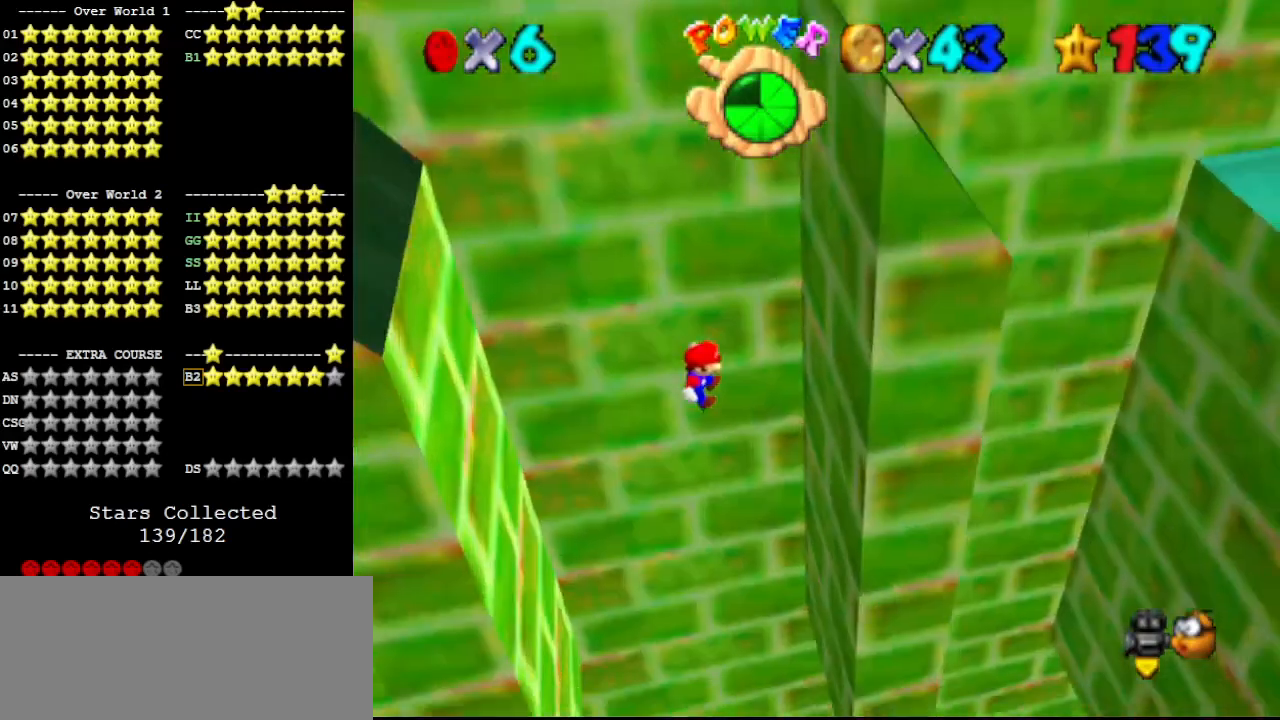
{"buttons": ["A"], "left_stick": "left", "events": [[300, "left_stick", "left"], [367, "A", "down"]]}
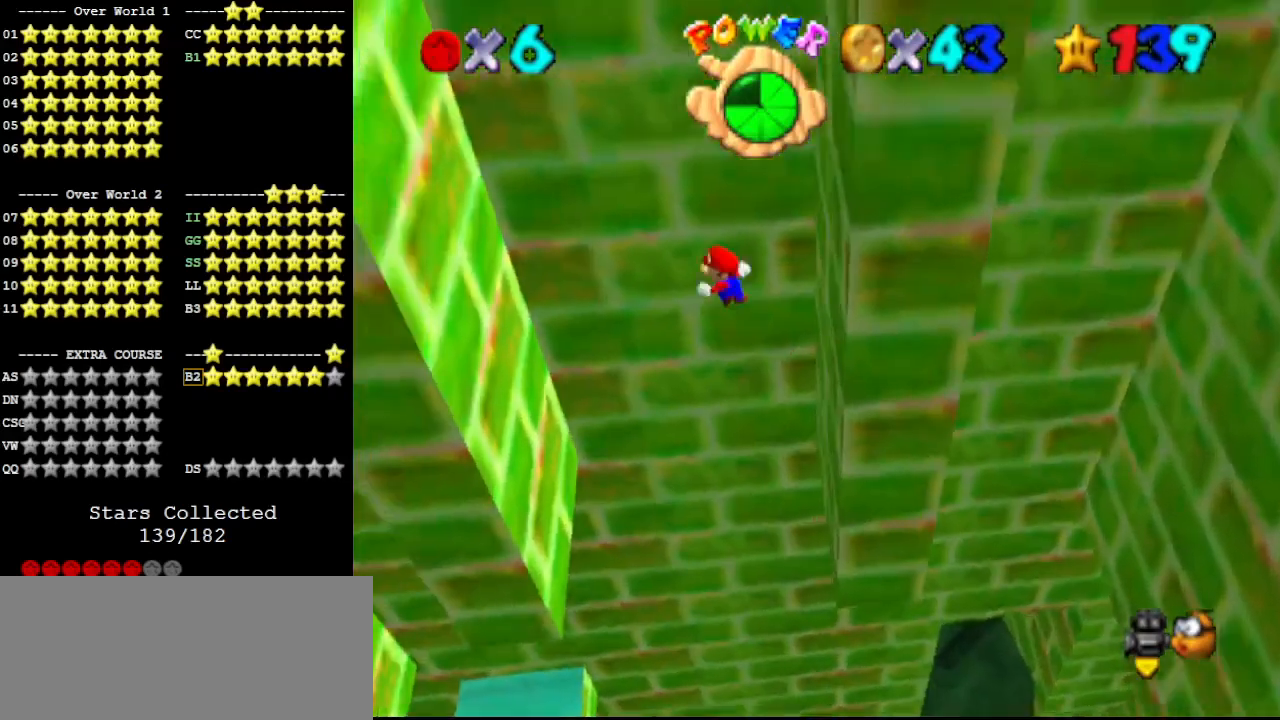
{"buttons": [], "left_stick": "down-left", "events": [[67, "A", "up"], [433, "left_stick", "down-left"]]}
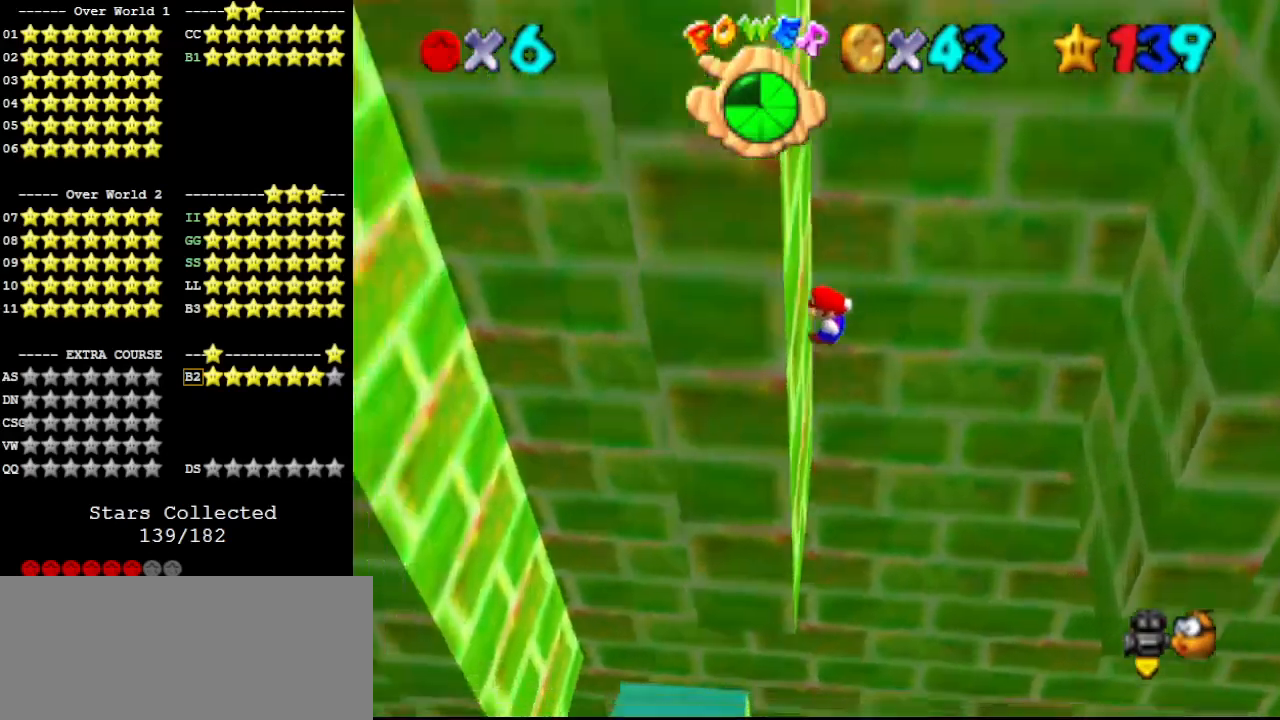
{"buttons": [], "left_stick": "right", "events": [[133, "A", "down"], [167, "left_stick", "right"], [433, "A", "up"]]}
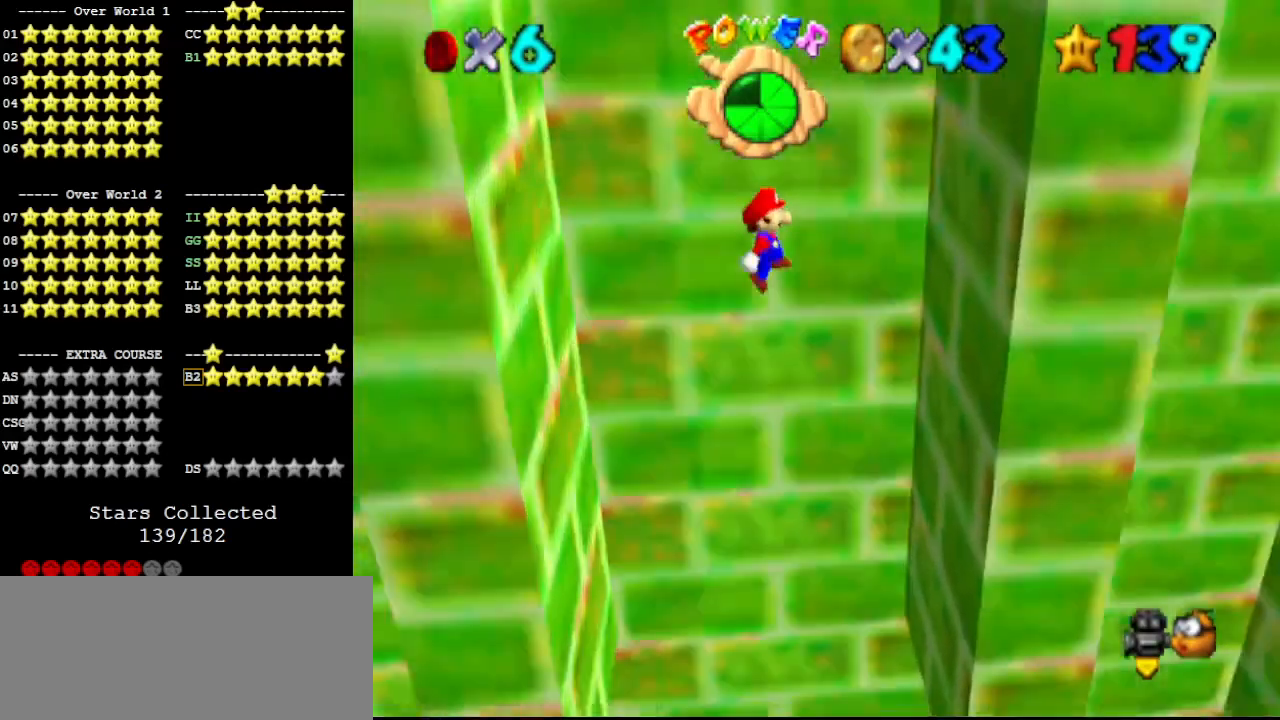
{"buttons": ["A"], "left_stick": "left", "events": [[300, "left_stick", "up-right"], [400, "left_stick", "left"], [467, "A", "down"]]}
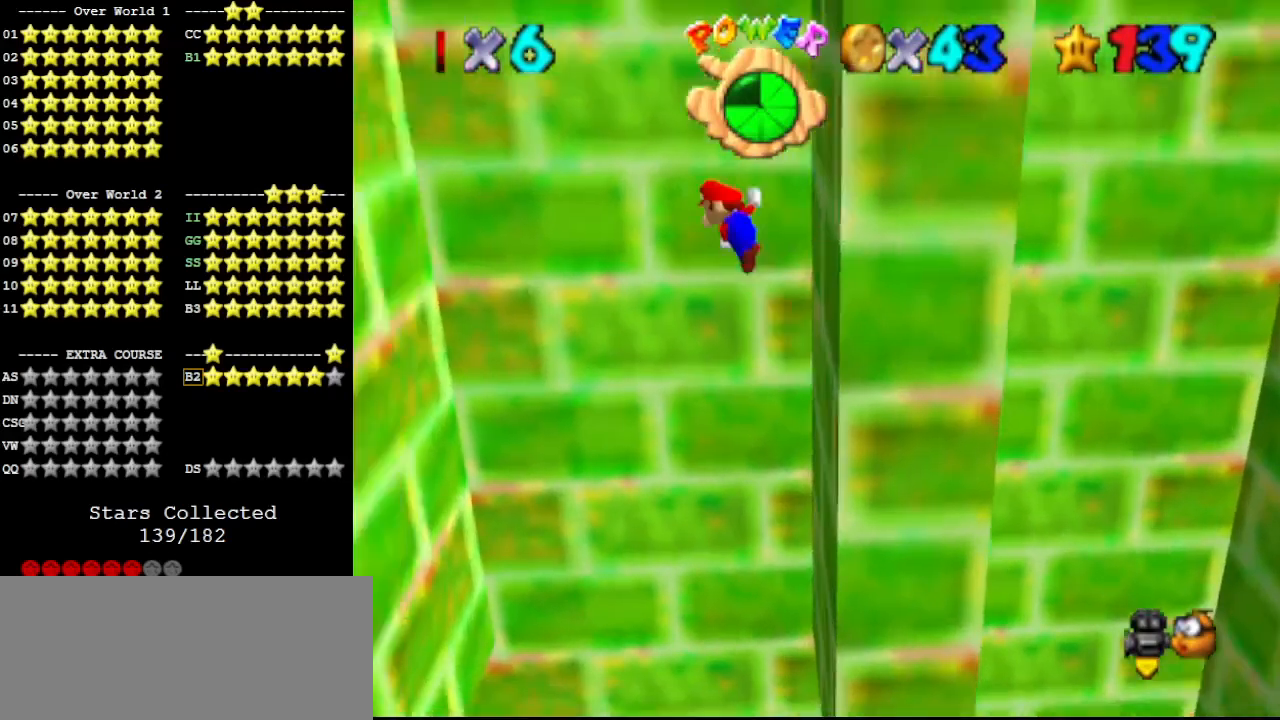
{"buttons": [], "left_stick": "left", "events": [[167, "A", "up"]]}
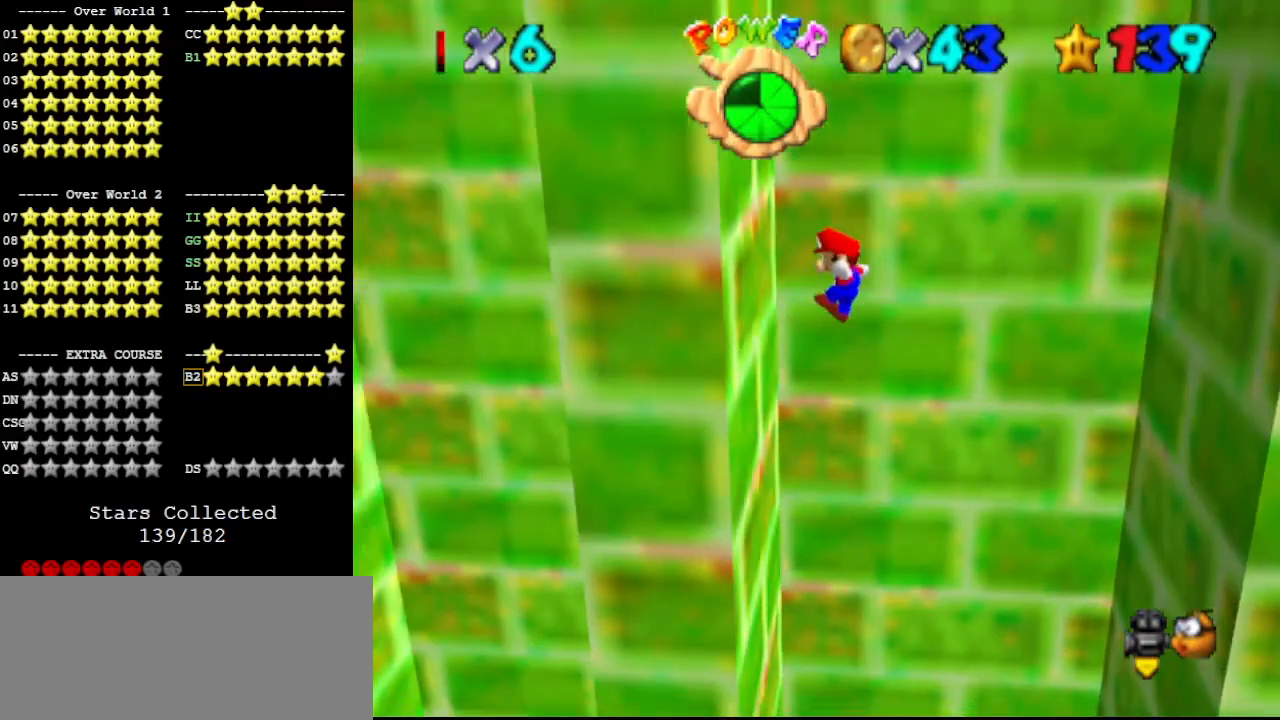
{"buttons": ["C_LEFT"], "left_stick": "up-right", "events": [[133, "left_stick", "down"], [167, "A", "down"], [233, "left_stick", "right"], [333, "A", "up"], [400, "left_stick", "up-right"], [433, "C_LEFT", "down"]]}
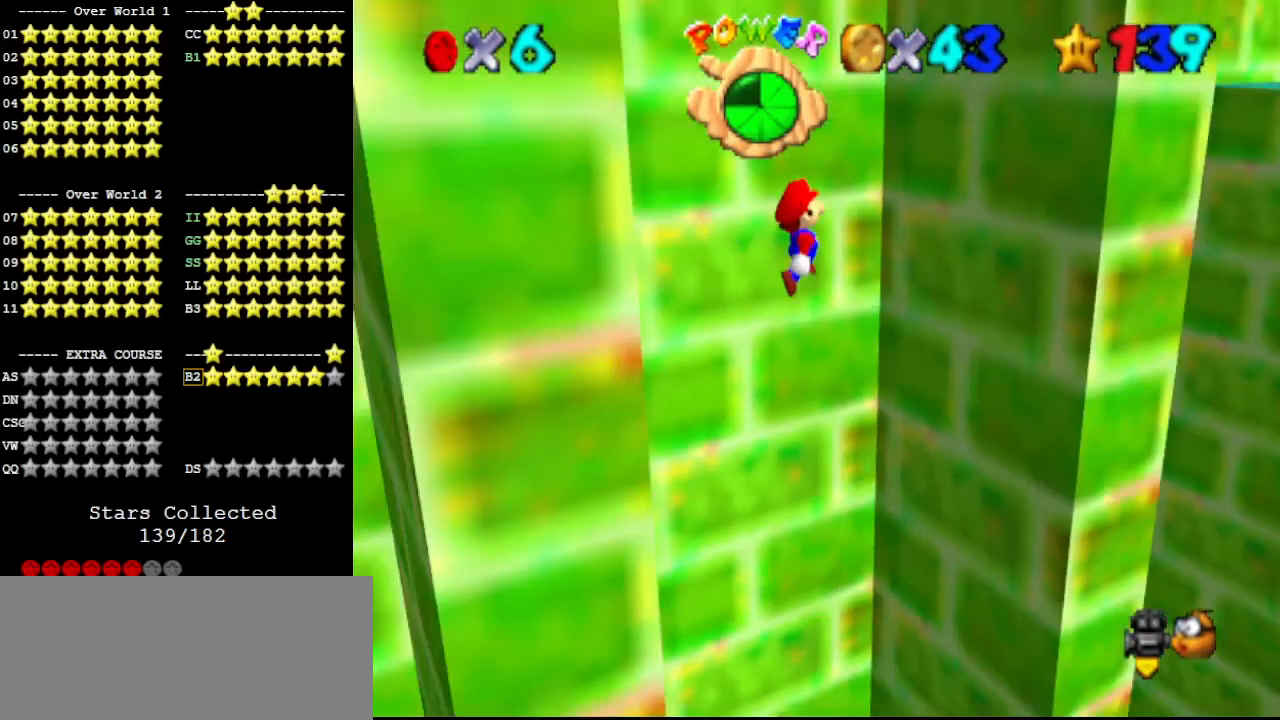
{"buttons": ["A"], "left_stick": "down-left", "events": [[33, "C_LEFT", "up"], [433, "A", "down"], [433, "left_stick", "down-left"]]}
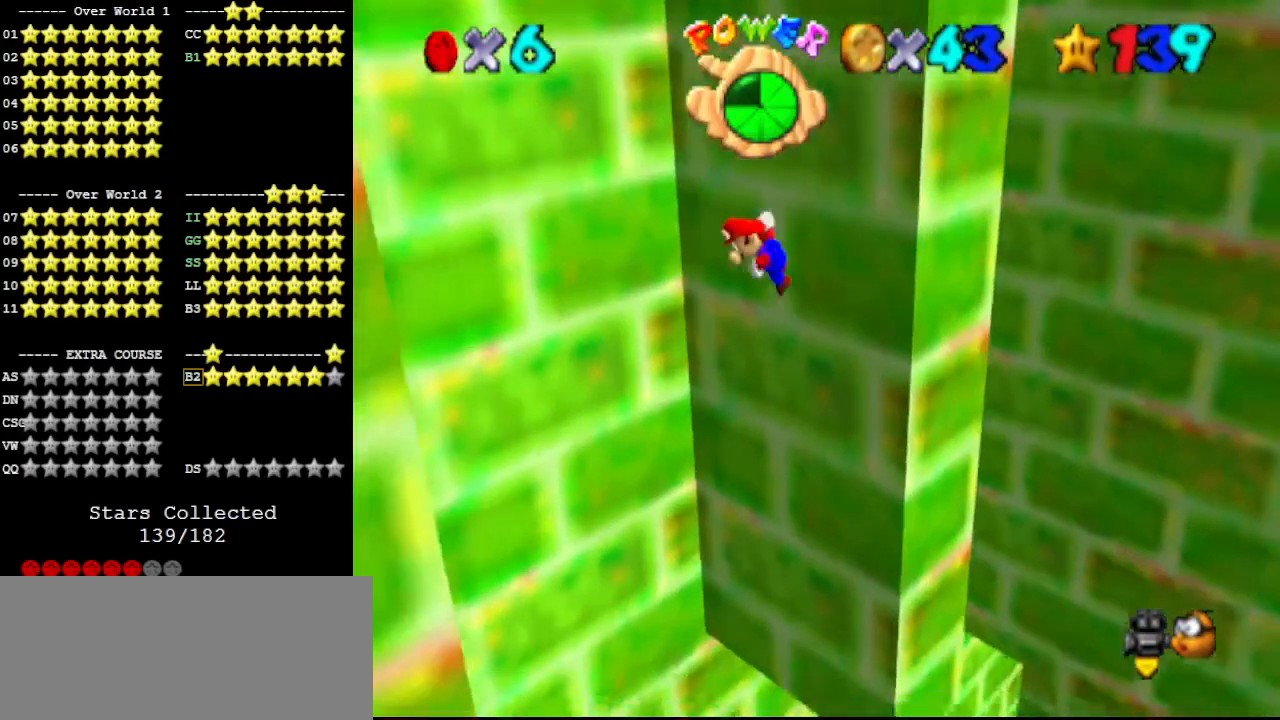
{"buttons": [], "left_stick": "down-left", "events": [[200, "A", "up"]]}
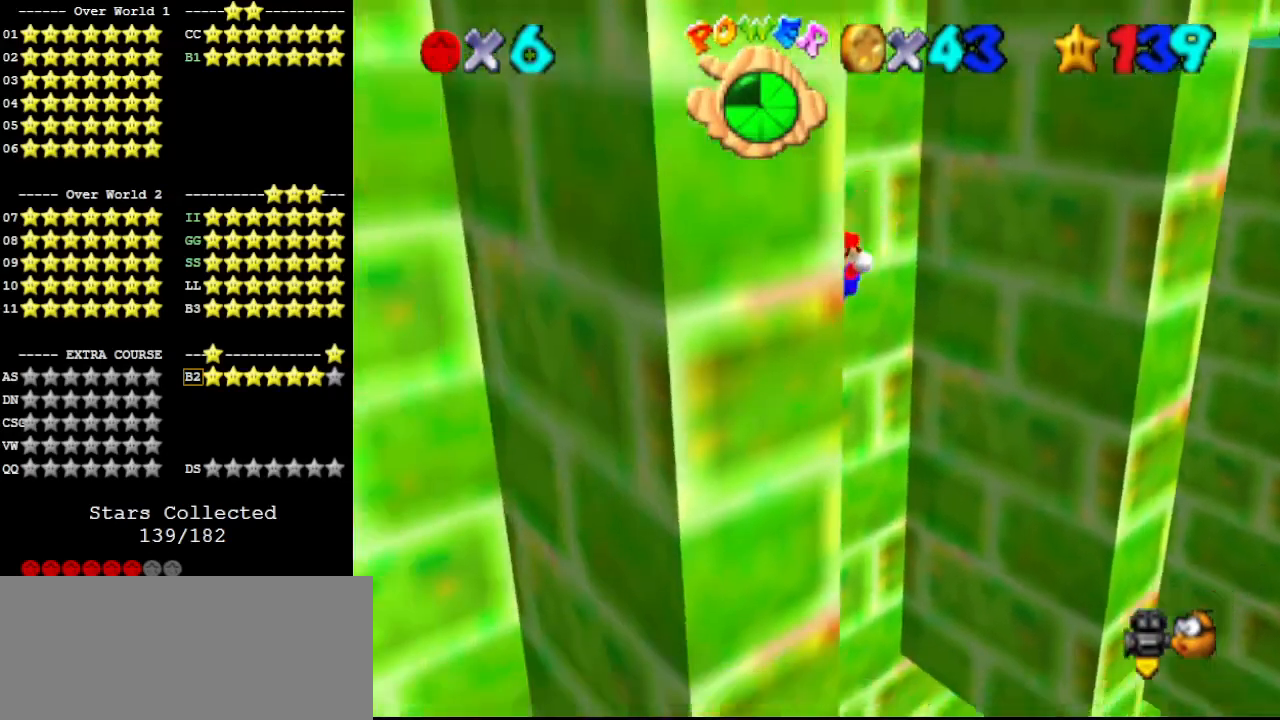
{"buttons": [], "left_stick": "up-right", "events": [[133, "left_stick", "down"], [233, "left_stick", "right"], [267, "A", "down"], [333, "left_stick", "up-right"], [433, "A", "up"]]}
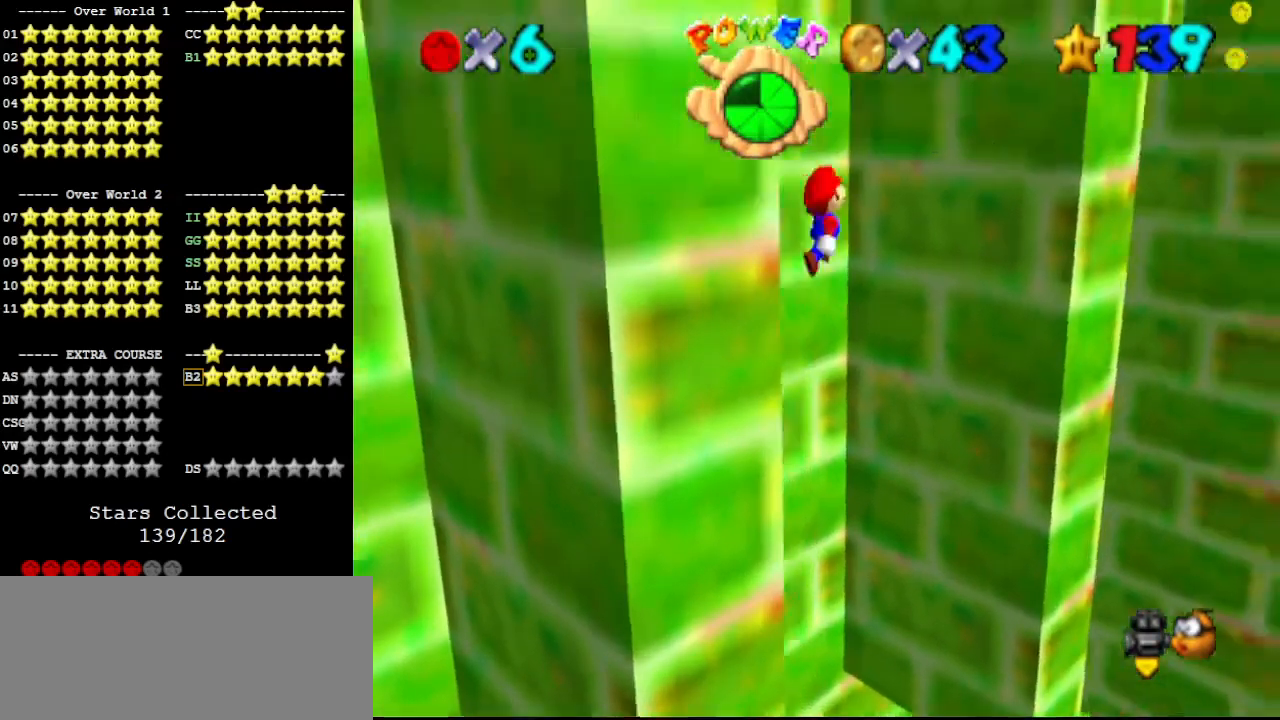
{"buttons": [], "left_stick": "up-right", "events": [[33, "C_LEFT", "down"], [133, "C_LEFT", "up"]]}
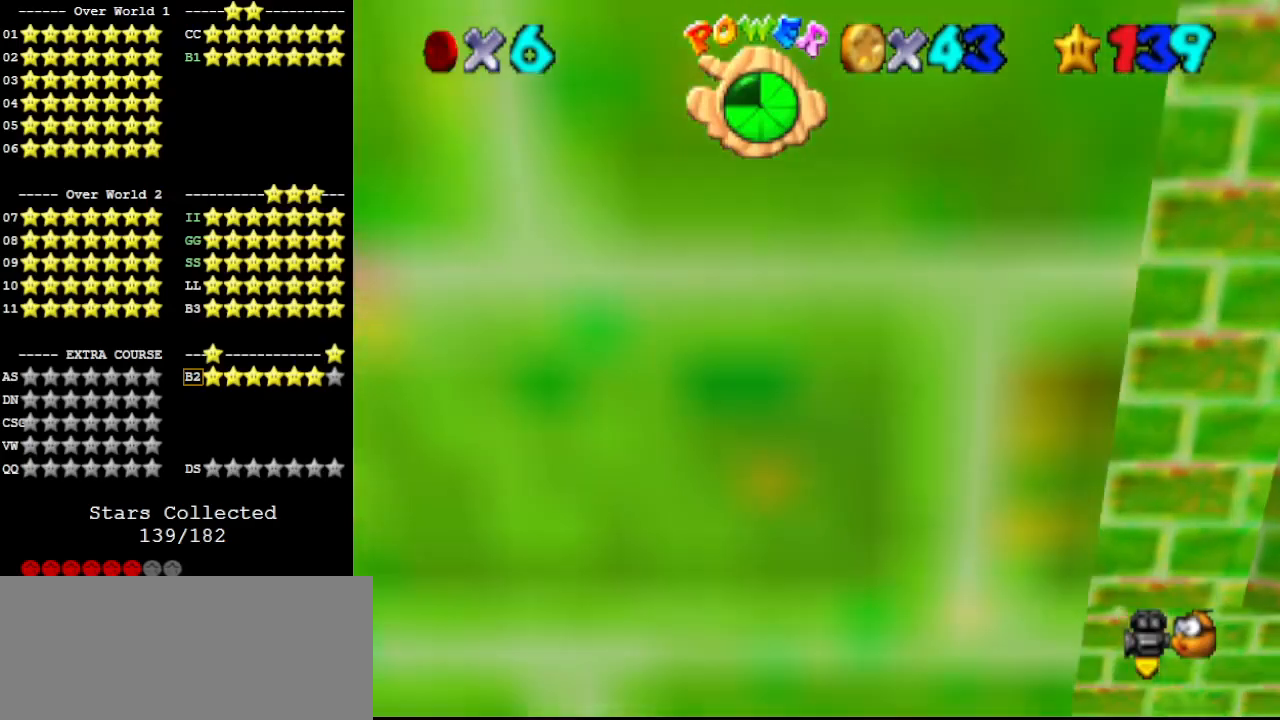
{"buttons": [], "left_stick": "down", "events": [[67, "A", "down"], [100, "left_stick", "down-right"], [333, "A", "up"], [400, "left_stick", "down"]]}
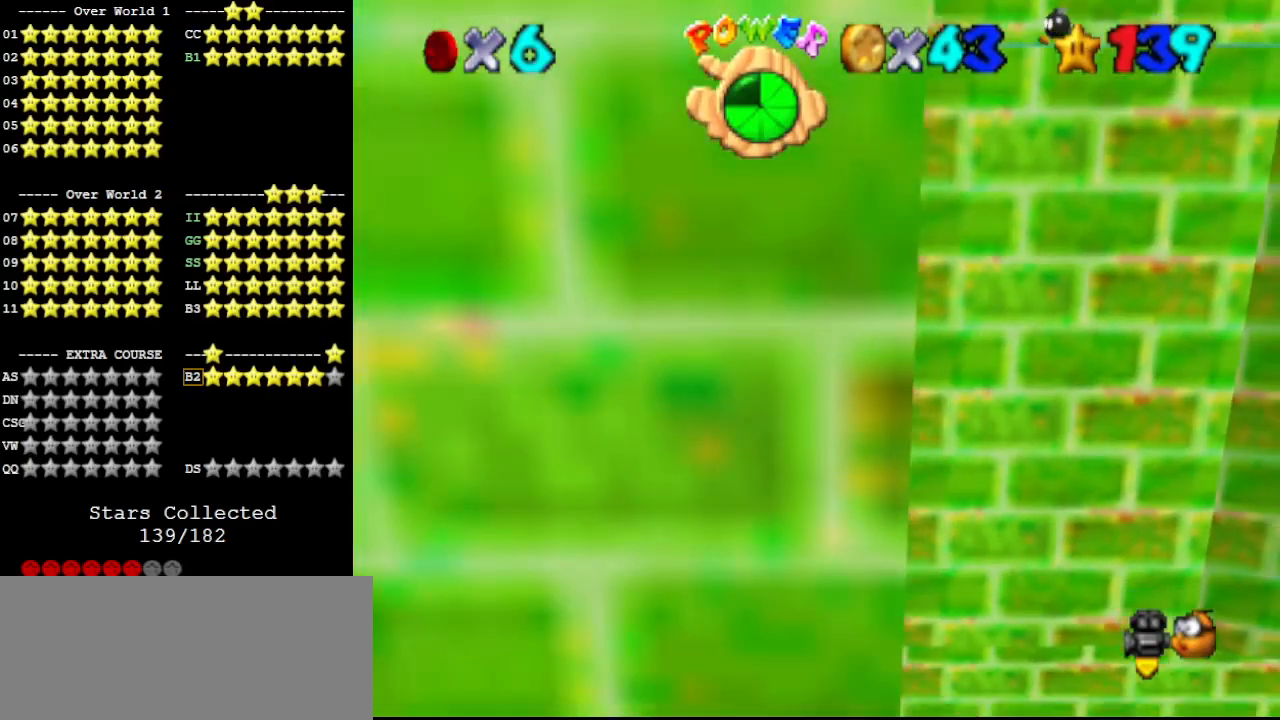
{"buttons": ["A"], "left_stick": "up", "events": [[333, "left_stick", "up"], [367, "A", "down"]]}
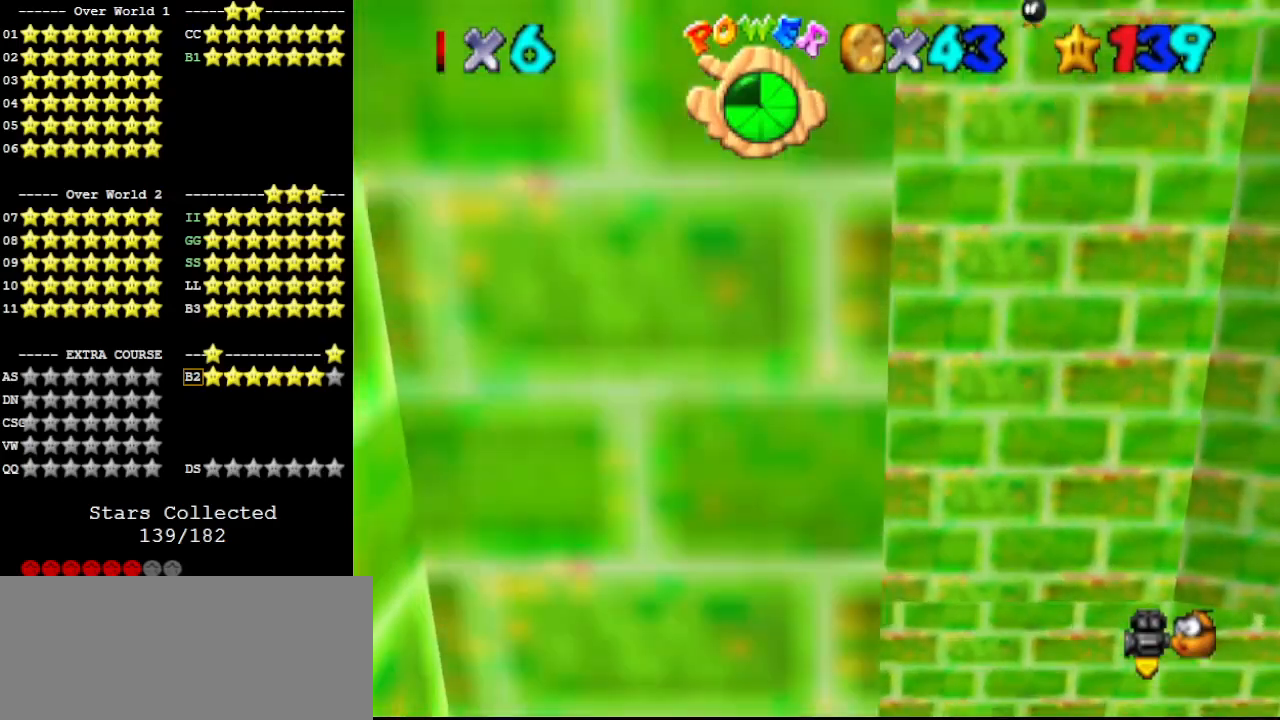
{"buttons": [], "left_stick": "up", "events": [[33, "A", "up"]]}
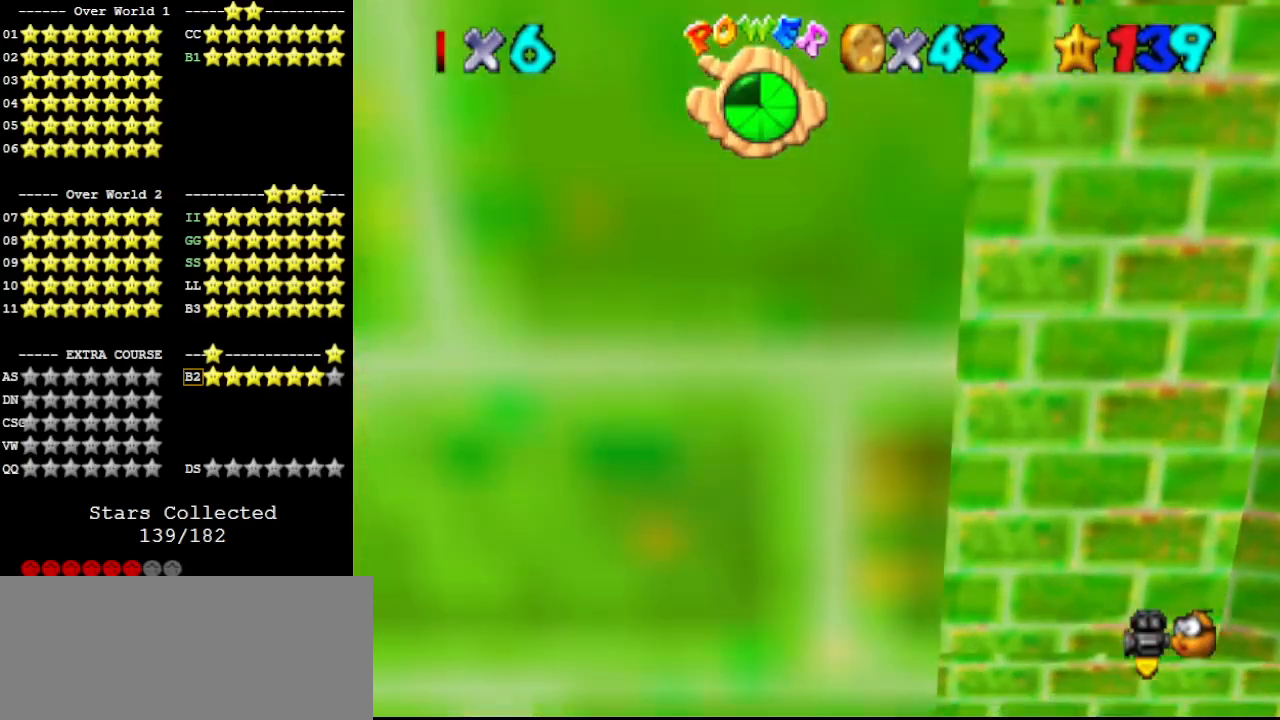
{"buttons": [], "left_stick": "down", "events": [[167, "A", "down"], [167, "left_stick", "down-right"], [400, "left_stick", "down"], [433, "A", "up"]]}
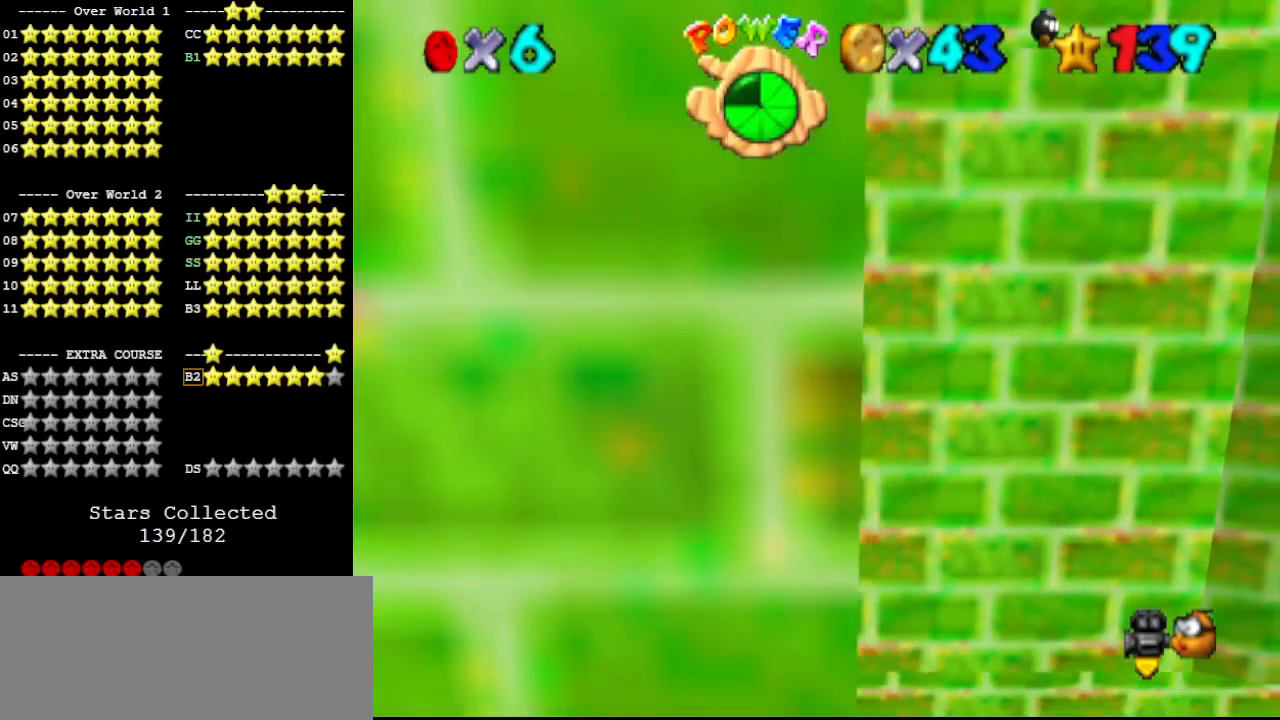
{"buttons": ["A"], "left_stick": "up", "events": [[467, "left_stick", "up"], [500, "A", "down"]]}